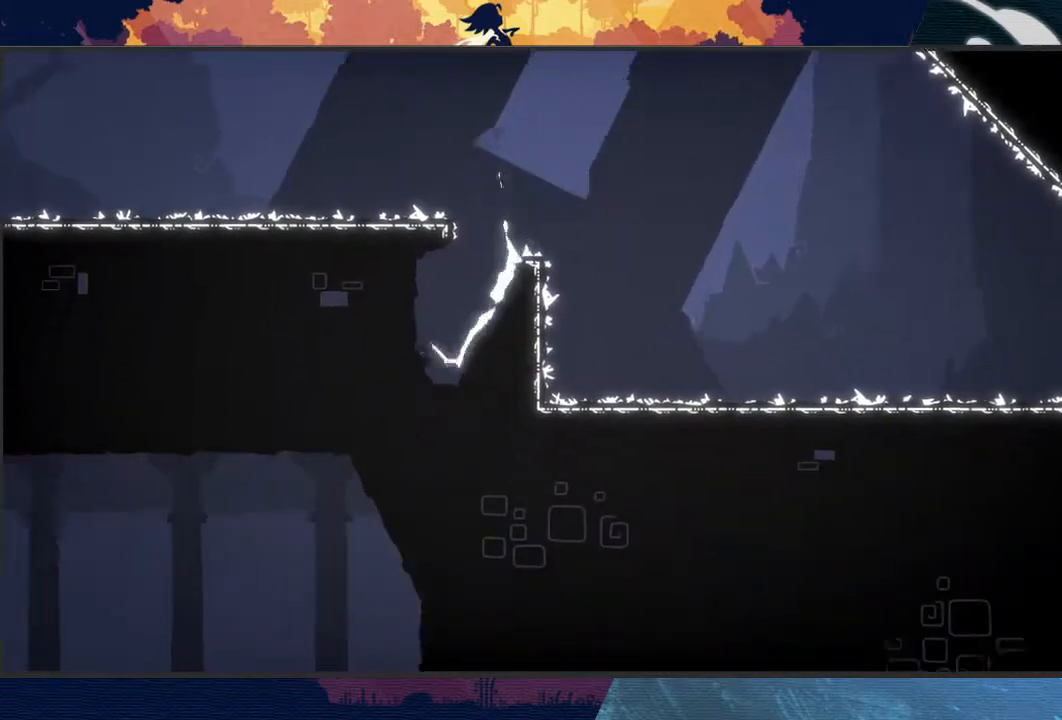
Gameplay with a controller (Xbox layout); each line is a JSON object with the inputs held at the frame after it. "events" lists button and stick changes between this image and that frame as [ms after this image, input, new state], when the widget could be followed in between. Not read: right_stick.
{"buttons": [], "left_stick": "right", "events": [[33, "R2", "up"], [67, "left_stick", "up"], [133, "left_stick", "up-right"], [433, "left_stick", "right"]]}
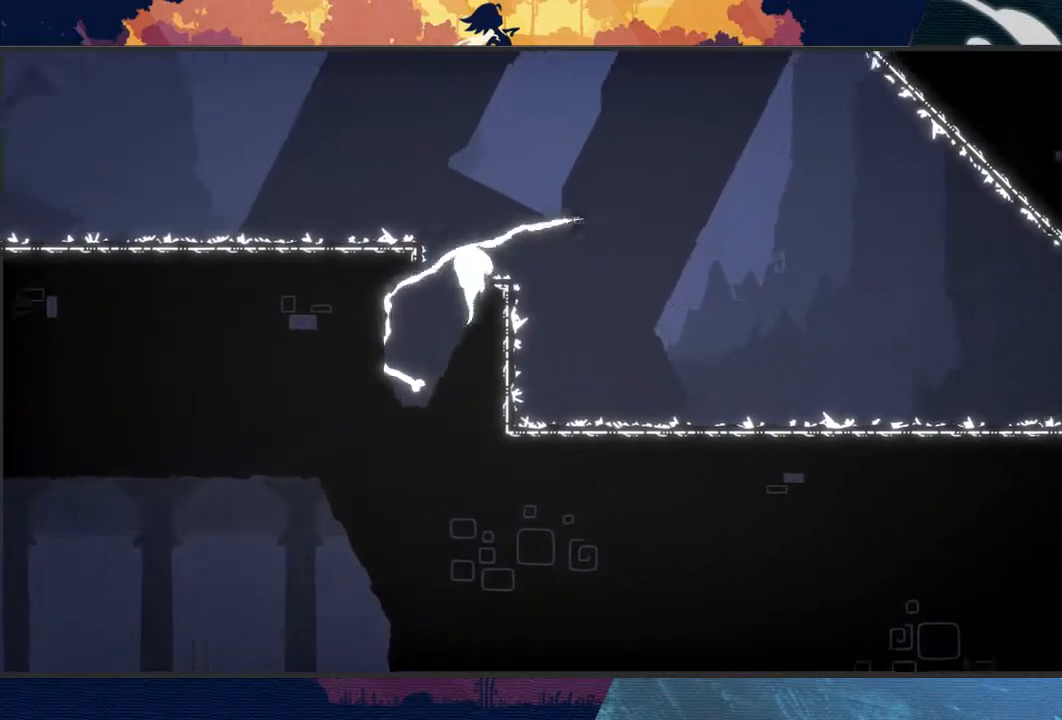
{"buttons": [], "left_stick": "right", "events": []}
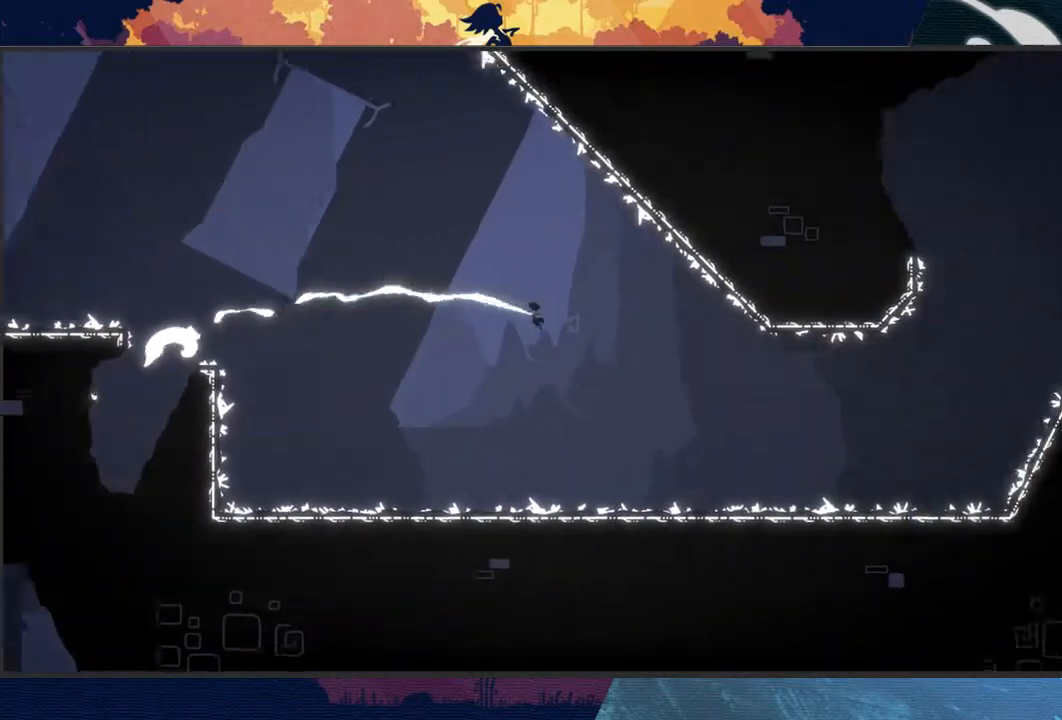
{"buttons": ["L2"], "left_stick": "up-right", "events": [[400, "L2", "down"], [400, "left_stick", "up-right"]]}
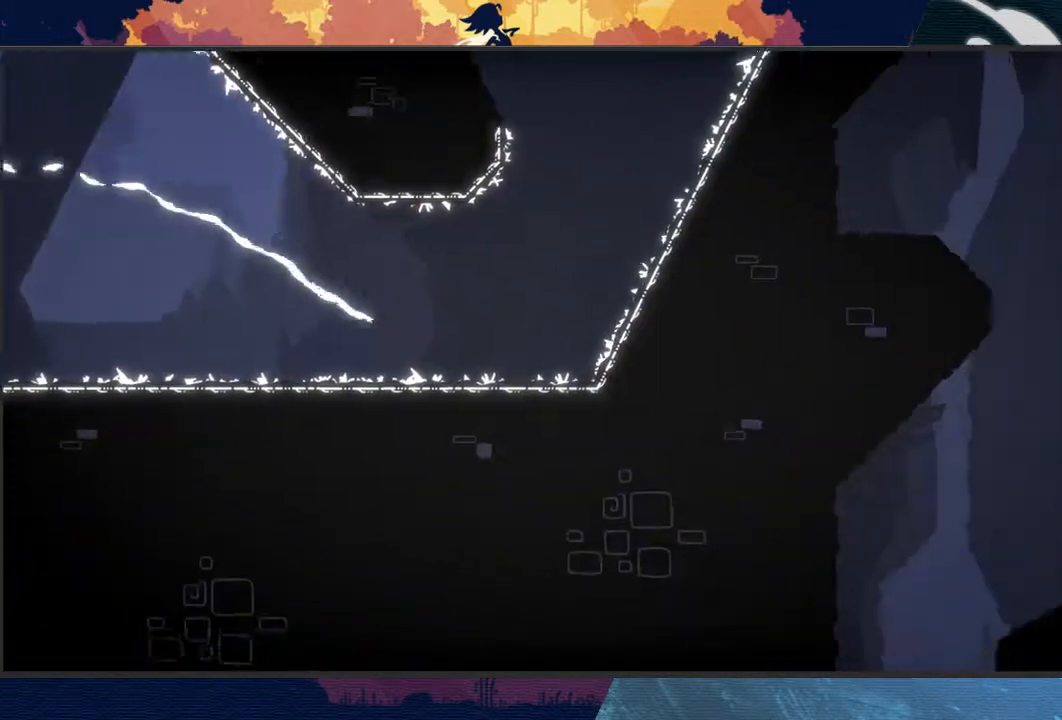
{"buttons": ["L2"], "left_stick": "up-left", "events": [[133, "left_stick", "up"], [267, "left_stick", "up-left"]]}
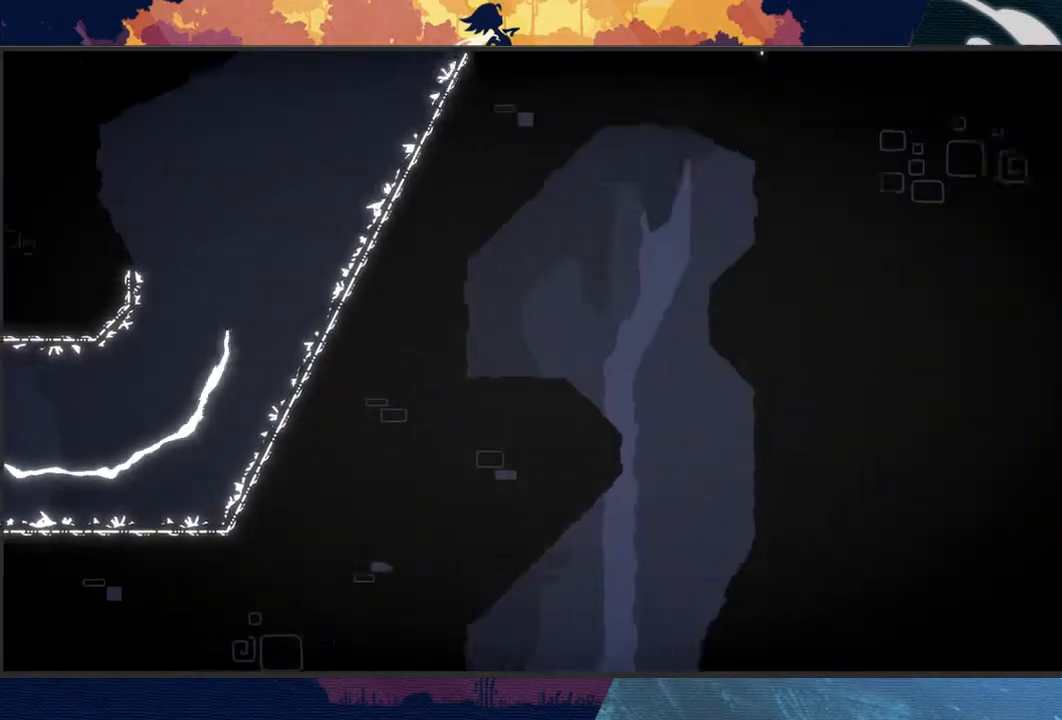
{"buttons": ["L2", "R2"], "left_stick": "up", "events": [[467, "R2", "down"], [500, "left_stick", "up"]]}
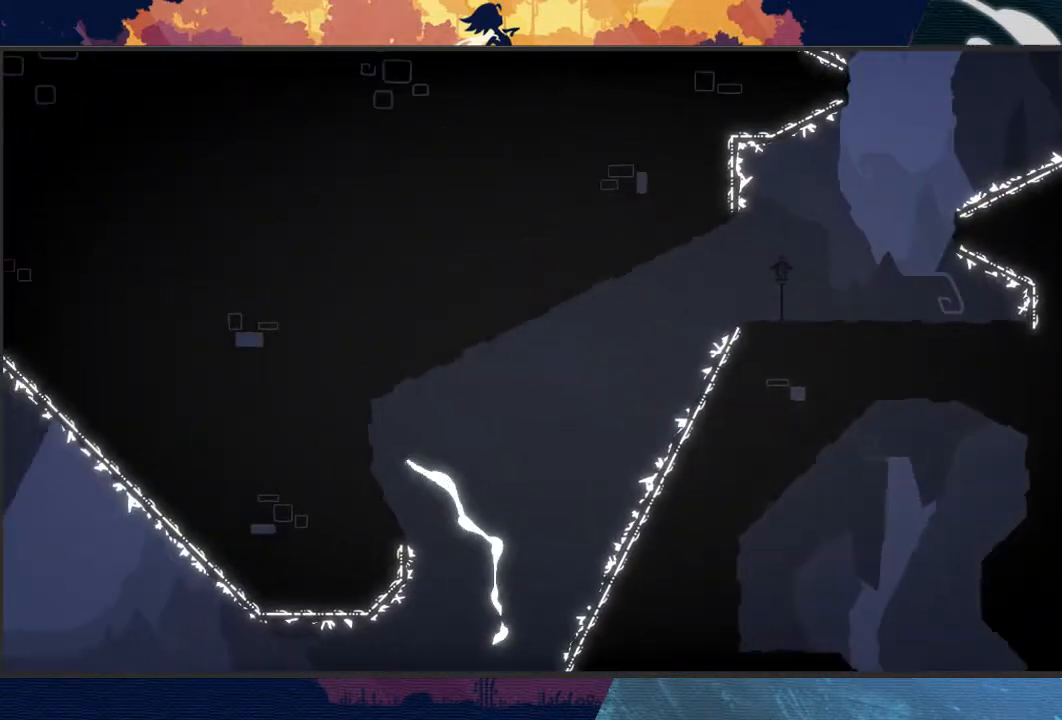
{"buttons": ["A", "L2", "R2"], "left_stick": "up-right", "events": [[100, "A", "down"], [200, "left_stick", "up-right"], [267, "A", "up"], [300, "A", "down"]]}
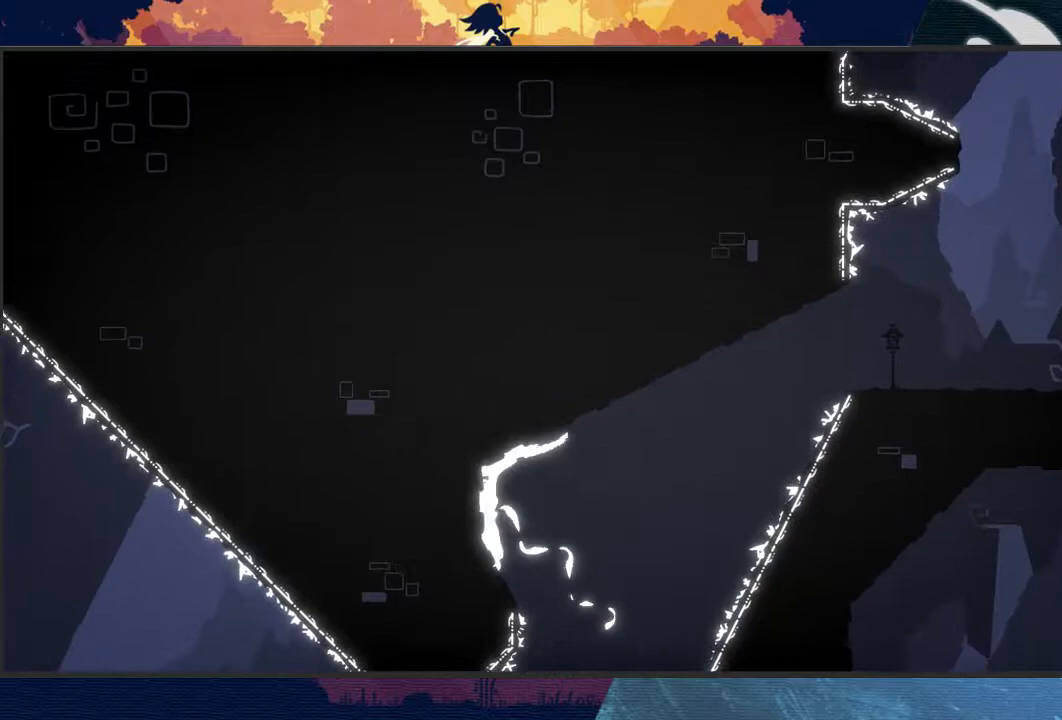
{"buttons": ["L2", "R2"], "left_stick": "right", "events": [[33, "A", "up"], [433, "left_stick", "right"]]}
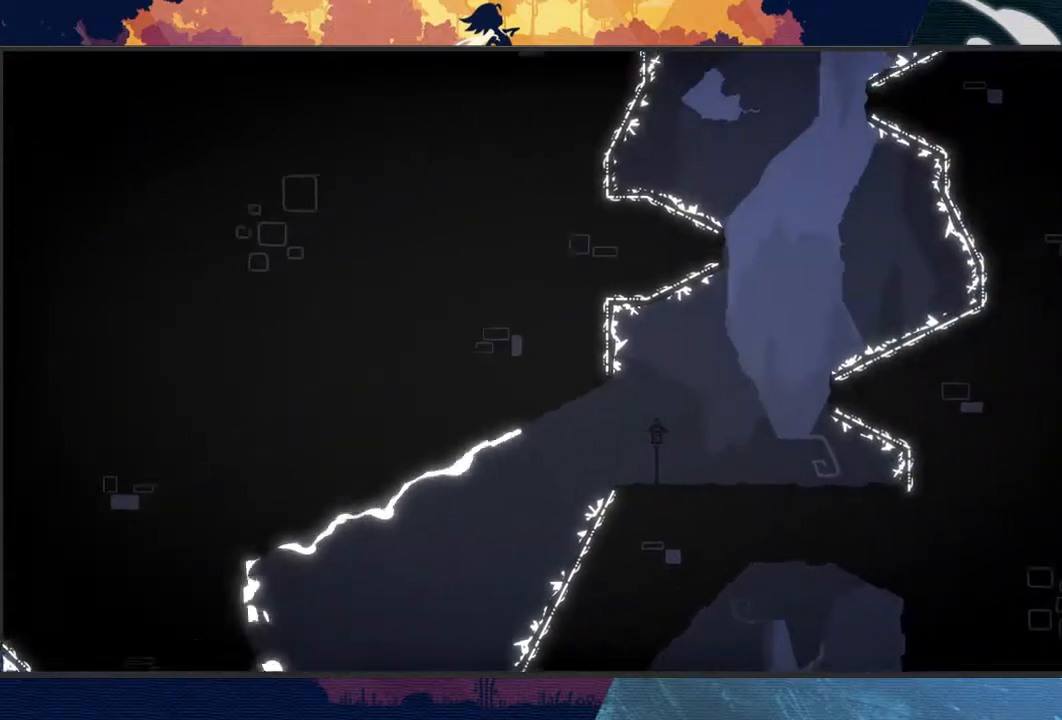
{"buttons": ["L2", "R2"], "left_stick": "right", "events": [[33, "left_stick", "down-right"], [400, "left_stick", "right"]]}
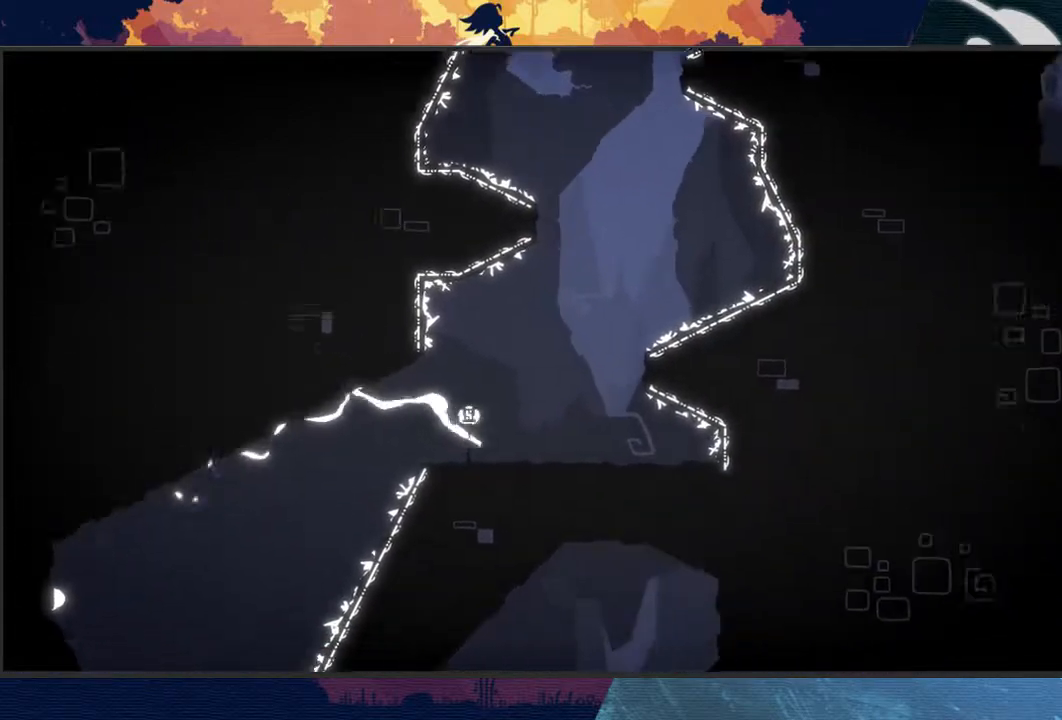
{"buttons": ["A", "L2", "R2"], "left_stick": "up-left", "events": [[33, "A", "down"], [67, "left_stick", "up-right"], [400, "A", "up"], [467, "A", "down"], [500, "left_stick", "up-left"]]}
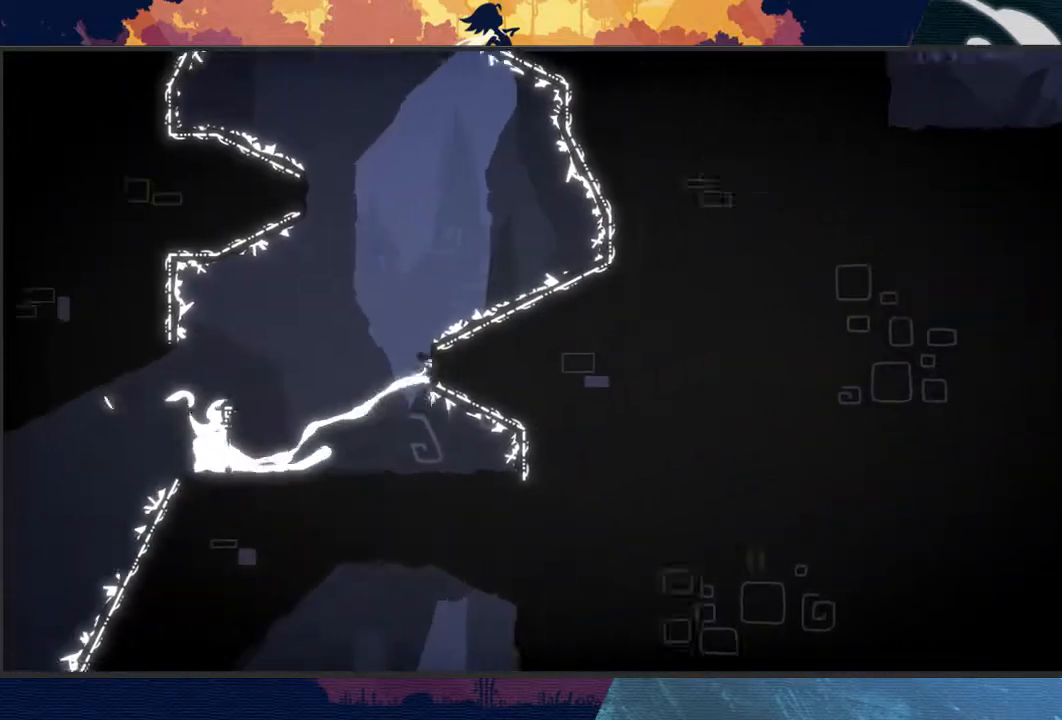
{"buttons": ["A", "L2", "R2"], "left_stick": "up-right", "events": [[300, "A", "up"], [300, "left_stick", "up"], [433, "A", "down"], [467, "left_stick", "up-right"]]}
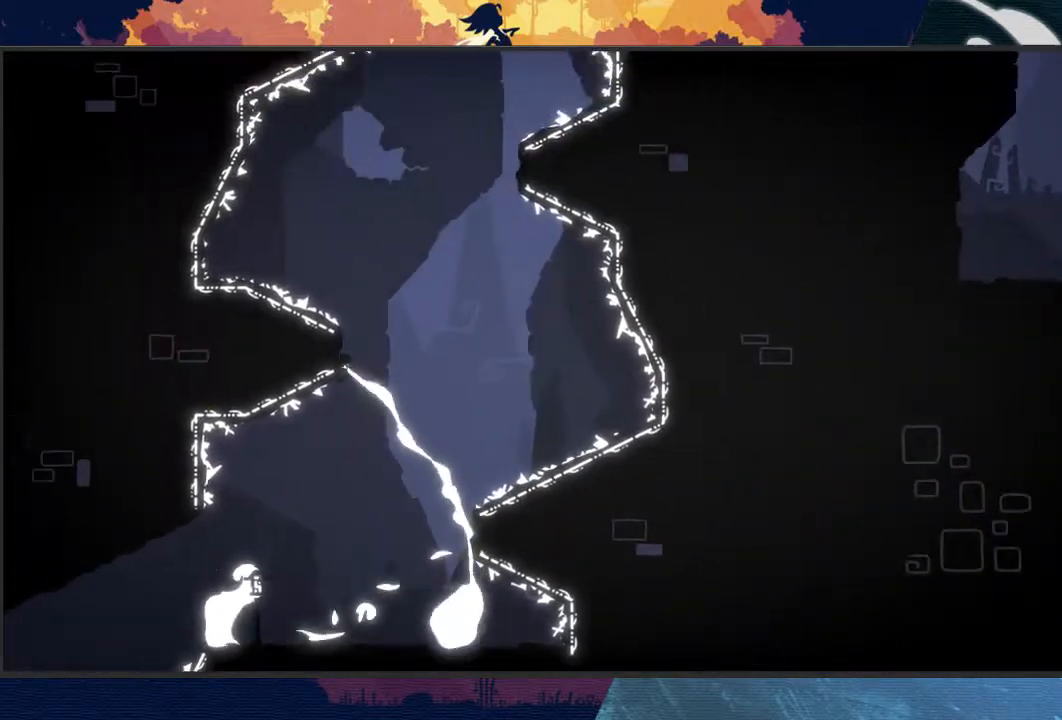
{"buttons": ["L2", "R2"], "left_stick": "up-right", "events": [[333, "A", "up"]]}
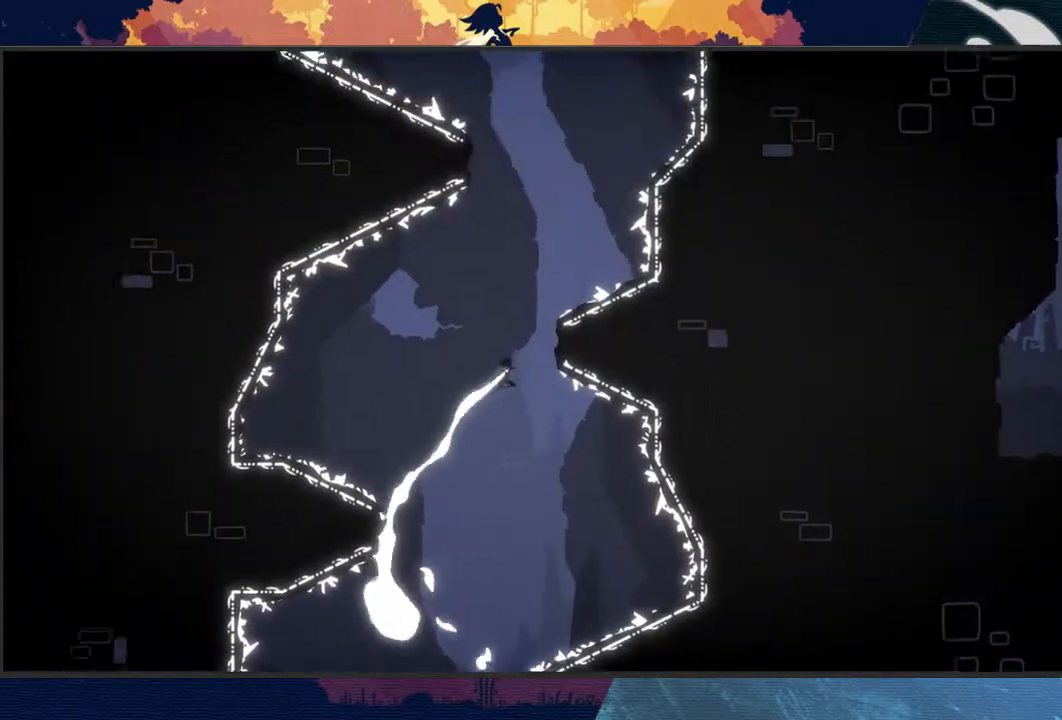
{"buttons": ["A", "L2", "R2"], "left_stick": "up", "events": [[267, "A", "down"], [267, "left_stick", "up"]]}
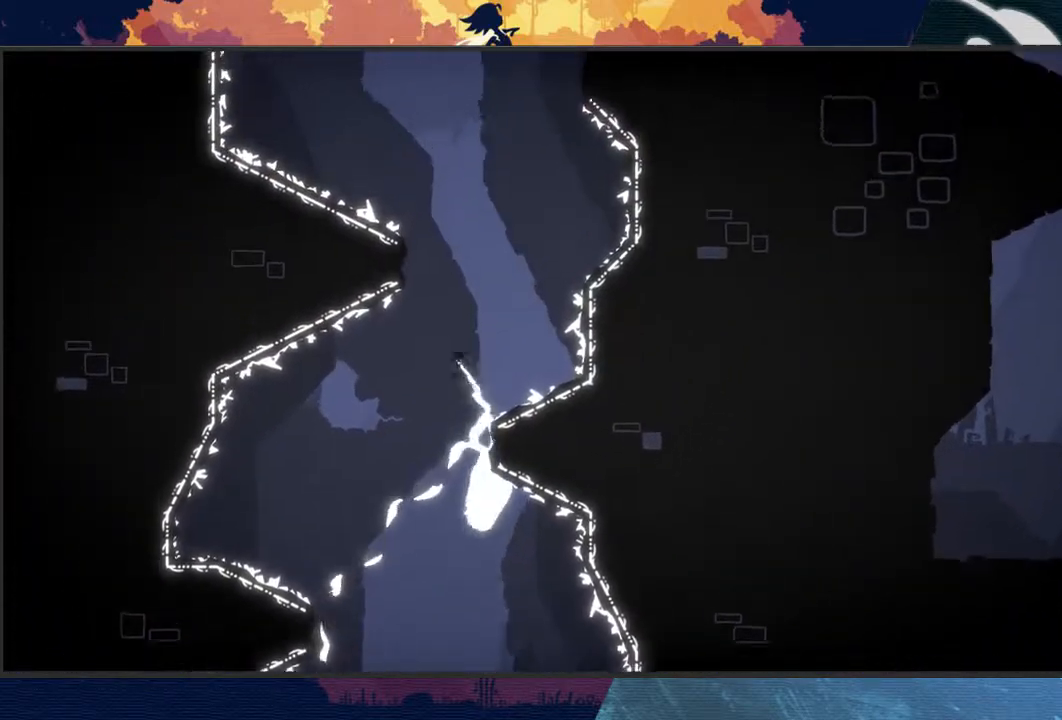
{"buttons": ["A", "L2", "R2"], "left_stick": "up-right", "events": [[33, "left_stick", "up-right"], [100, "A", "up"], [267, "A", "down"]]}
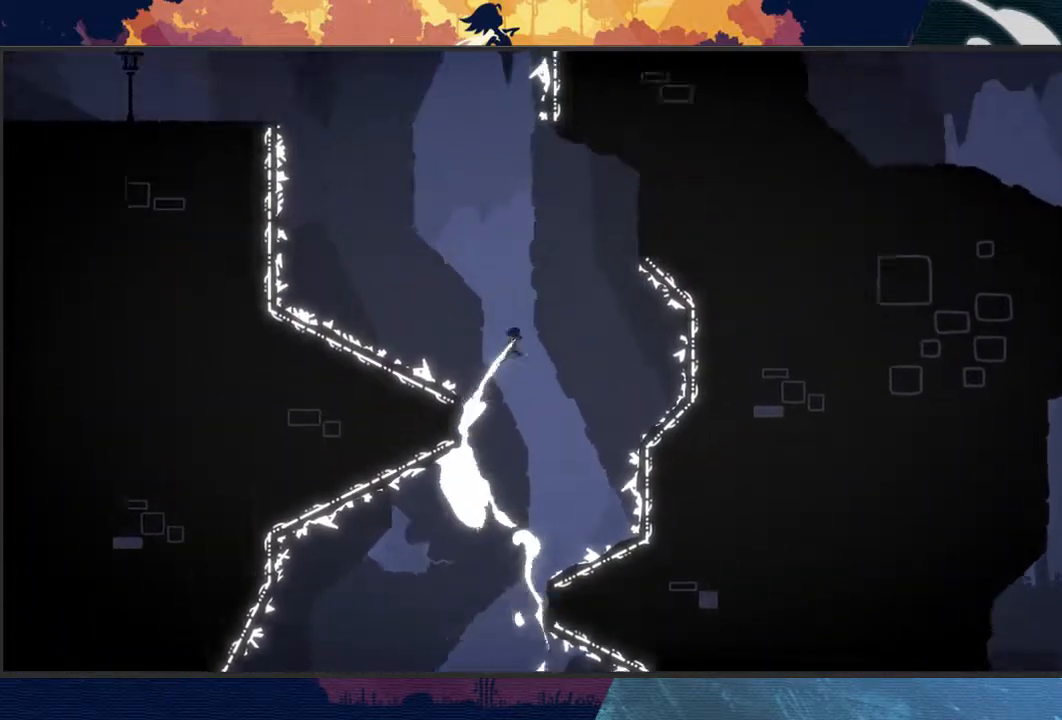
{"buttons": ["A", "L2", "R2"], "left_stick": "up-left", "events": [[133, "A", "up"], [400, "A", "down"], [500, "left_stick", "up-left"]]}
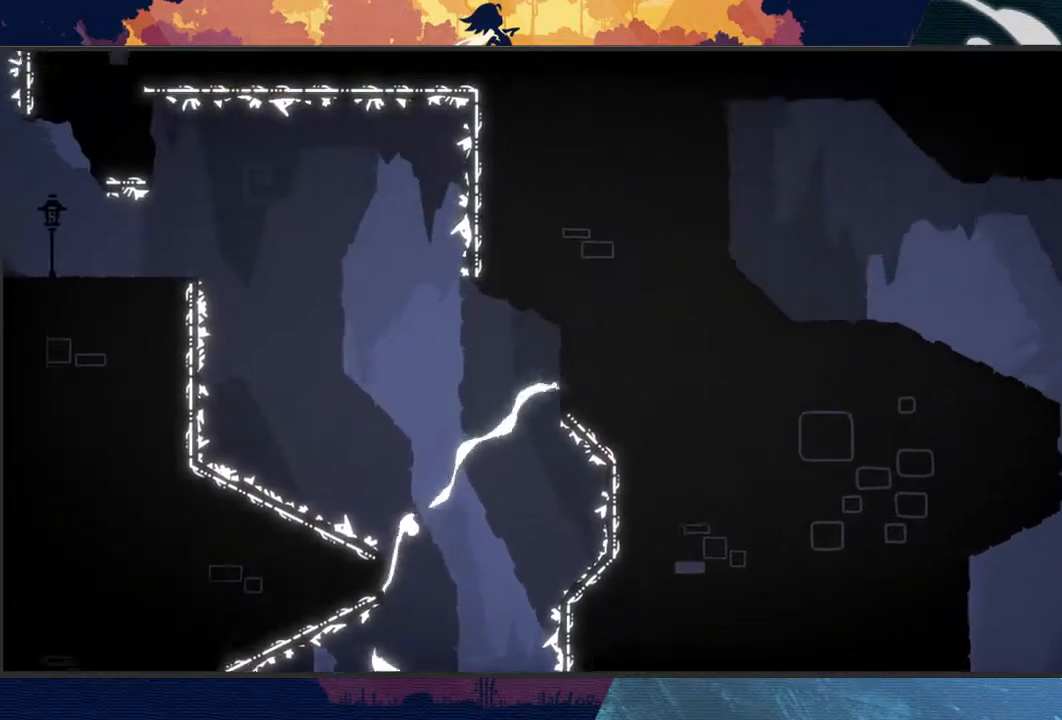
{"buttons": ["L2", "R2"], "left_stick": "left", "events": [[33, "A", "up"], [100, "A", "down"], [300, "A", "up"], [300, "left_stick", "left"]]}
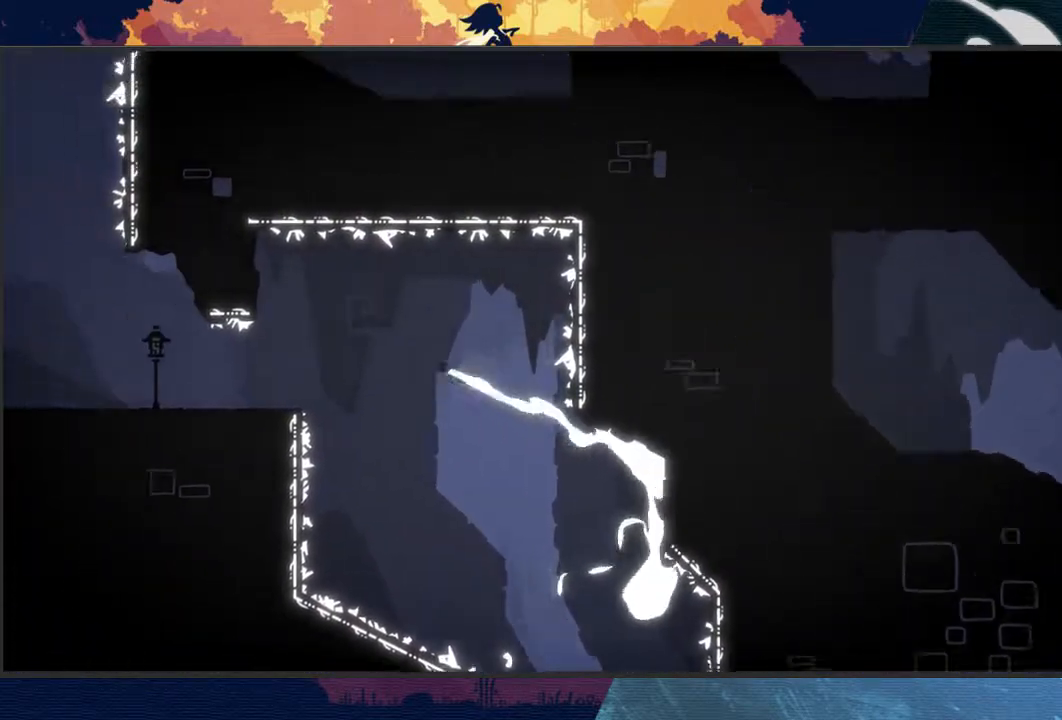
{"buttons": ["L2", "R2"], "left_stick": "left", "events": []}
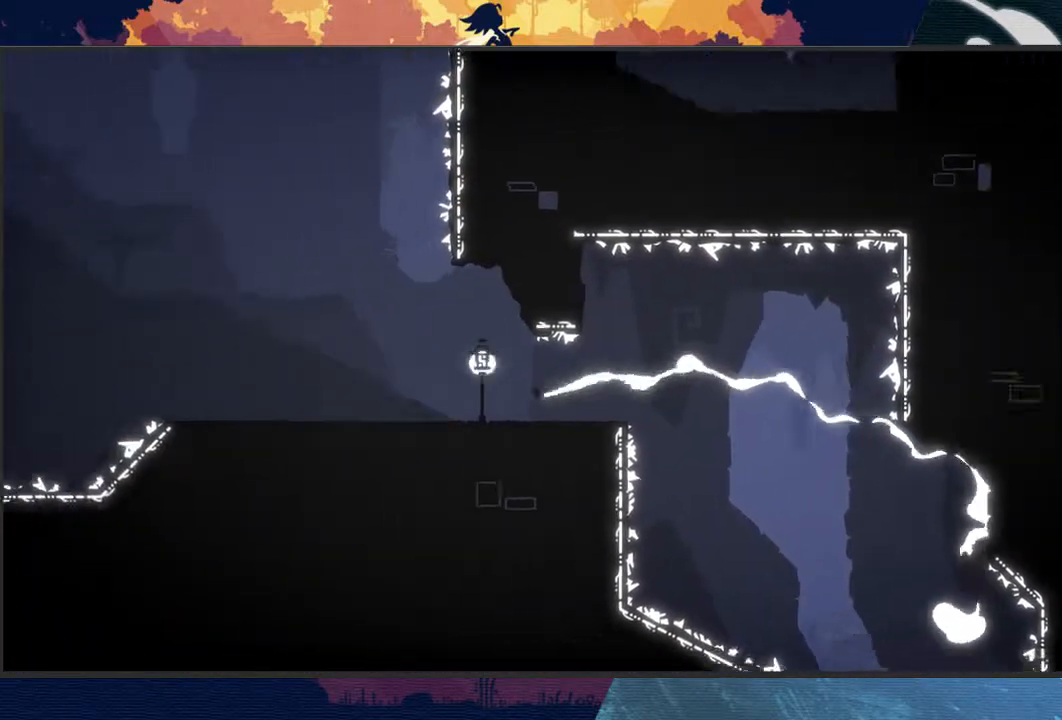
{"buttons": ["L2", "R2"], "left_stick": "up-right", "events": [[300, "left_stick", "right"], [367, "left_stick", "up-right"]]}
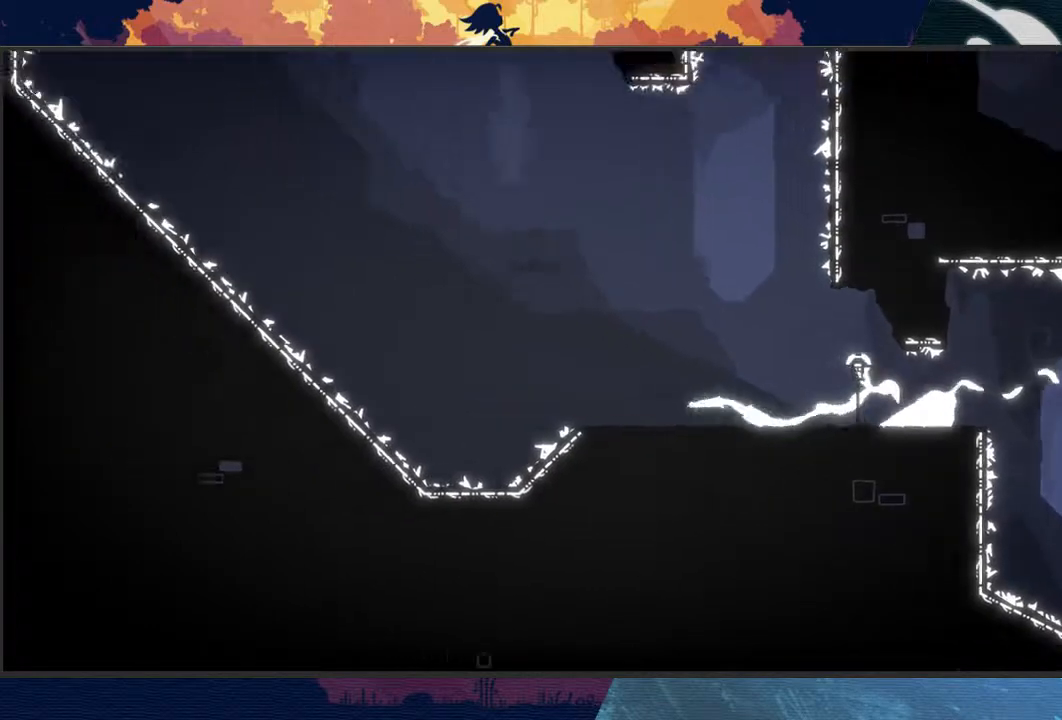
{"buttons": ["L2", "R2"], "left_stick": "up-right", "events": []}
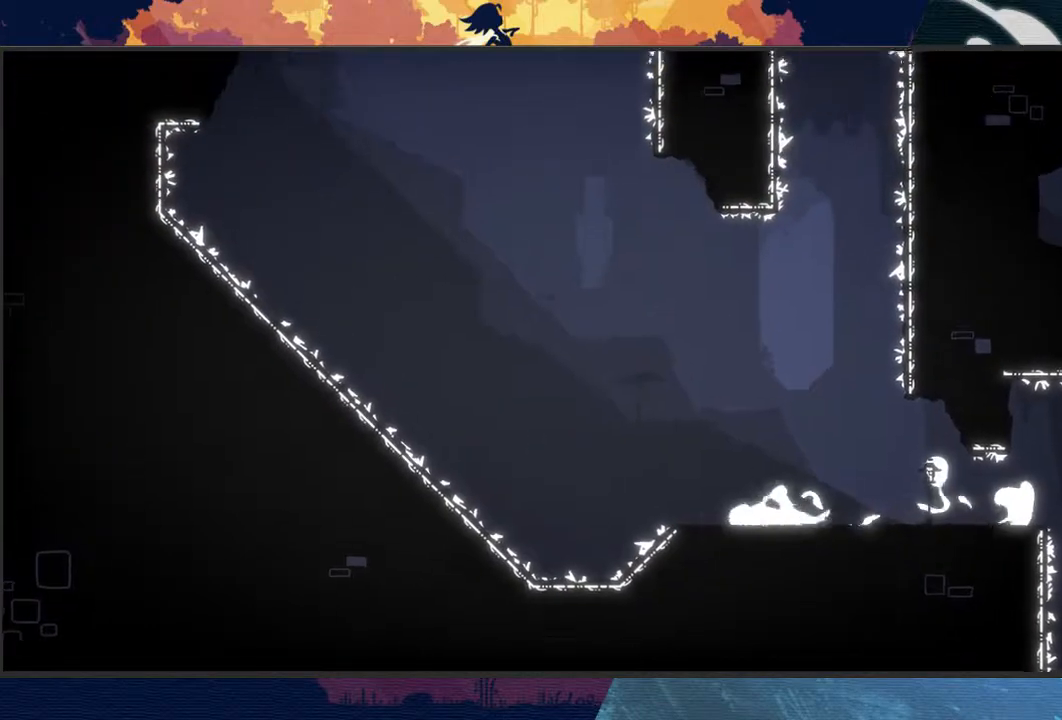
{"buttons": ["A", "L2", "R2"], "left_stick": "up-left", "events": [[33, "A", "down"], [267, "A", "up"], [300, "left_stick", "up"], [400, "A", "down"], [400, "left_stick", "up-left"]]}
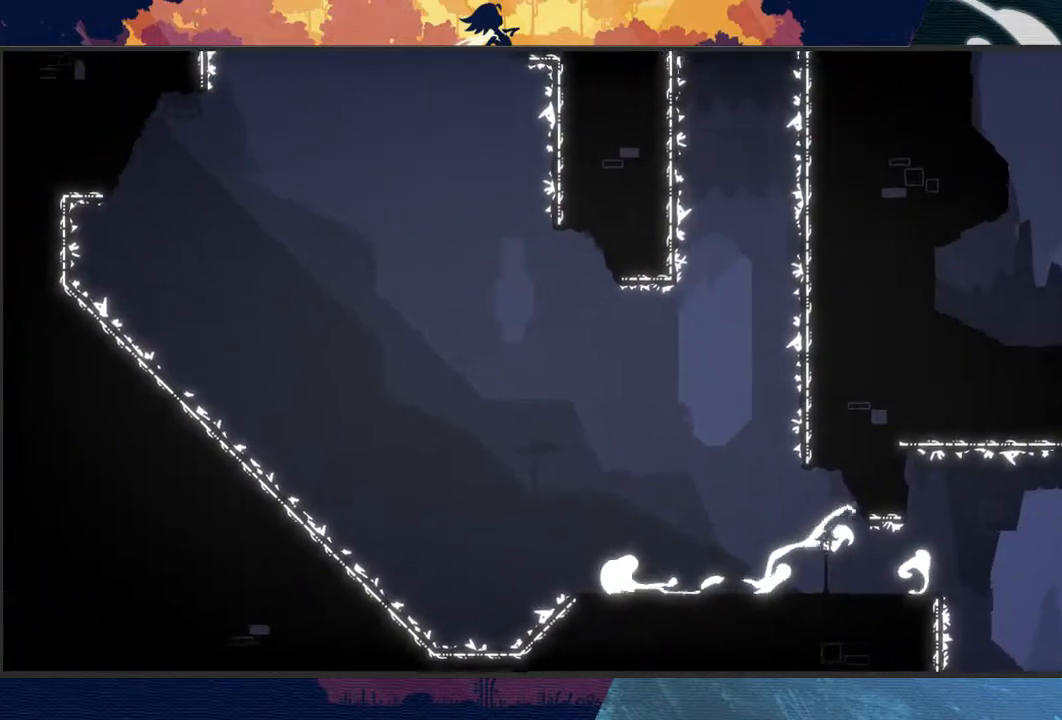
{"buttons": ["L2", "R2"], "left_stick": "up", "events": [[33, "A", "up"], [67, "A", "down"], [300, "A", "up"], [400, "left_stick", "up"]]}
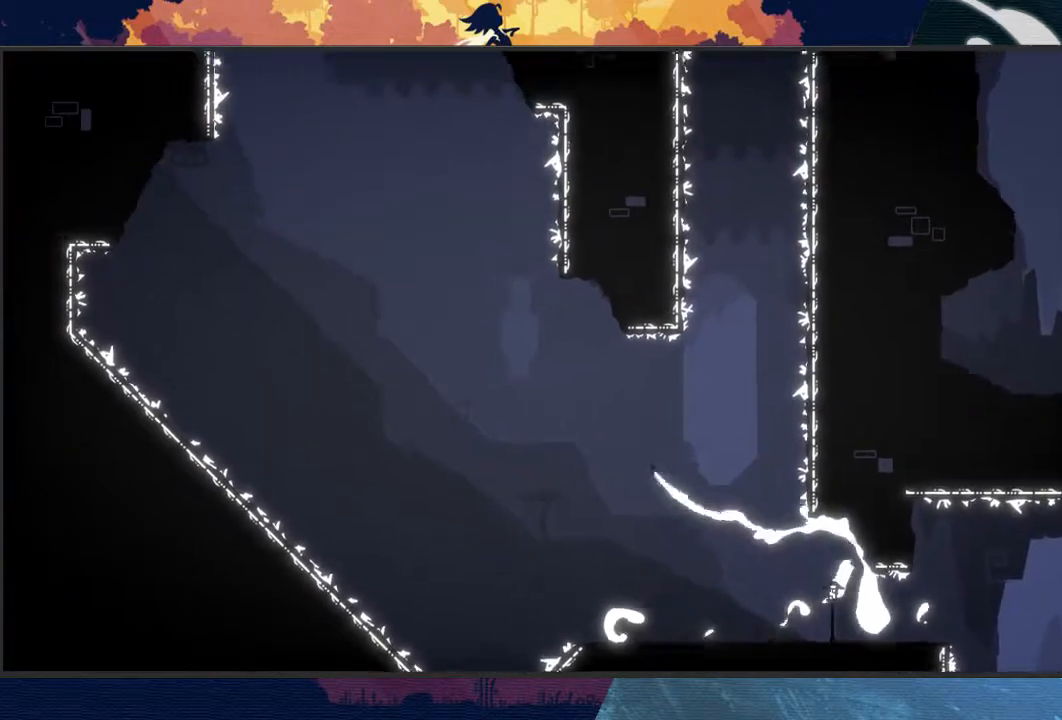
{"buttons": ["L2", "R2"], "left_stick": "up-right", "events": [[233, "left_stick", "up-right"]]}
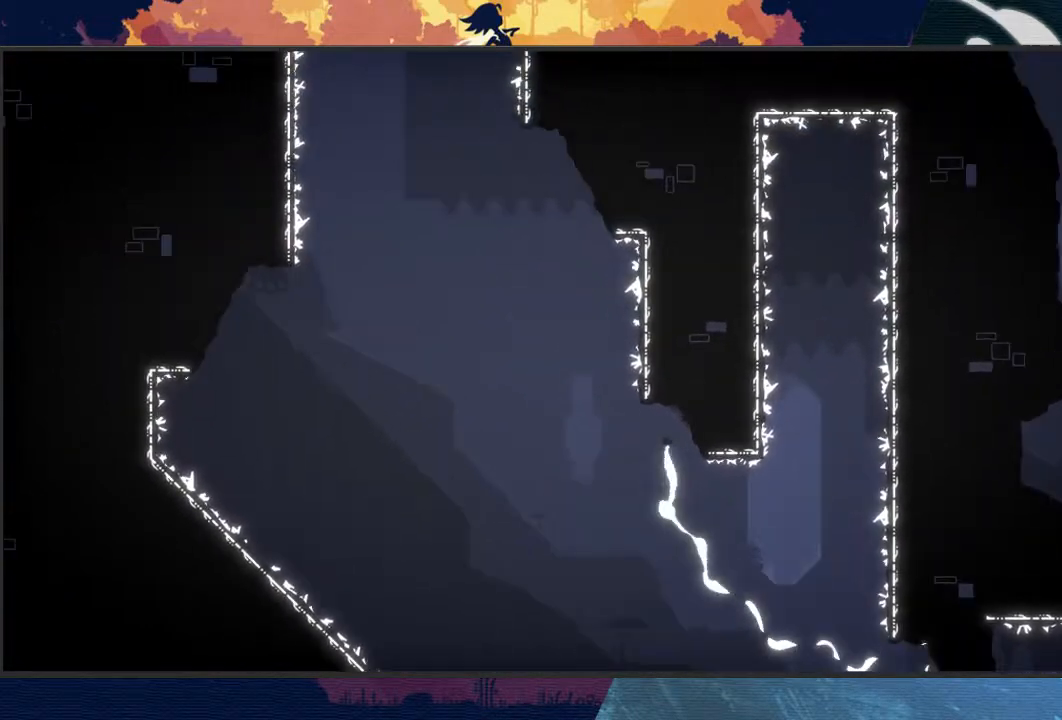
{"buttons": ["A", "L2", "R2"], "left_stick": "up-left", "events": [[33, "A", "down"], [133, "A", "up"], [167, "left_stick", "up-left"], [233, "A", "down"], [333, "A", "up"], [400, "A", "down"]]}
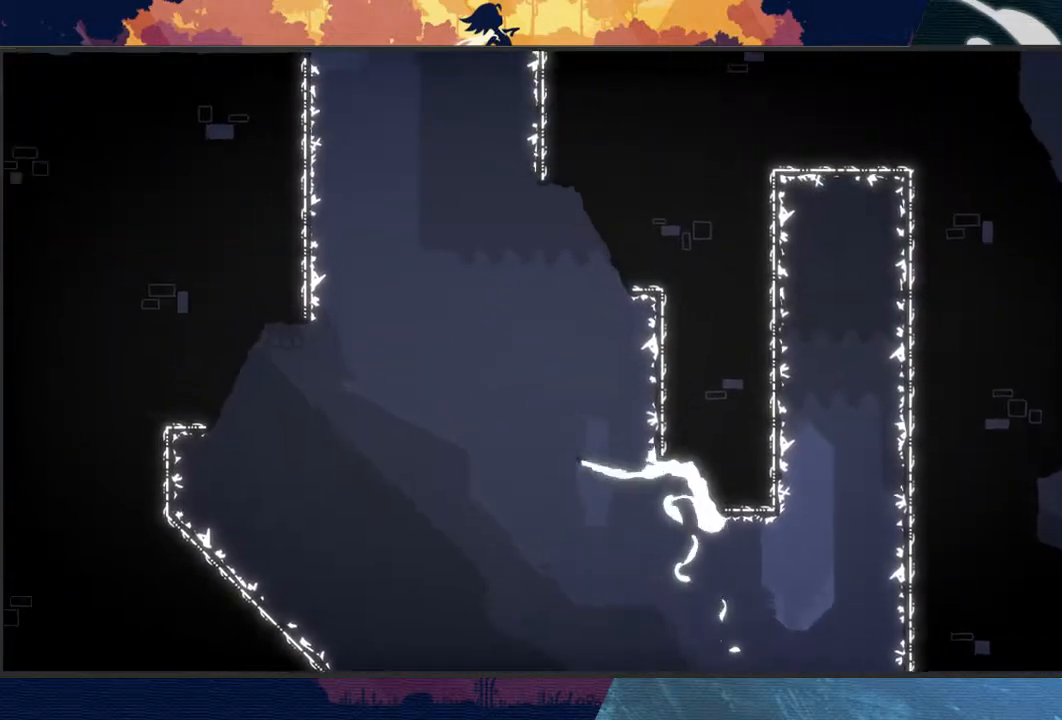
{"buttons": ["L2", "R2"], "left_stick": "left", "events": [[167, "A", "up"], [300, "left_stick", "left"]]}
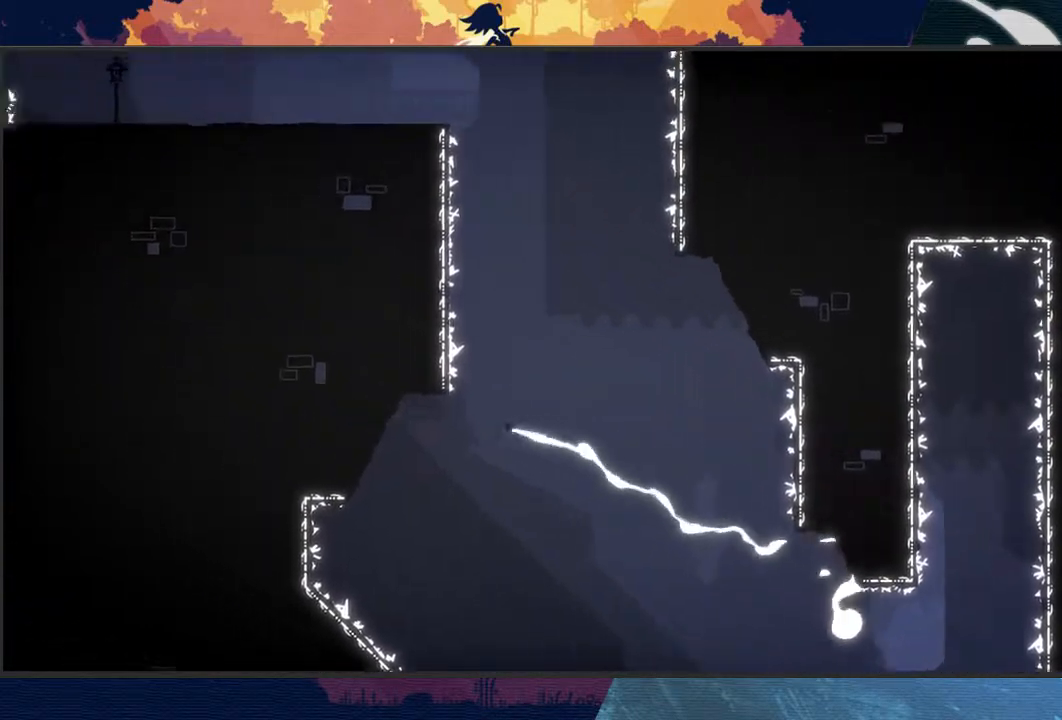
{"buttons": ["A", "L2", "R2"], "left_stick": "up-right", "events": [[267, "A", "down"], [267, "left_stick", "up"], [400, "left_stick", "up-right"], [433, "A", "up"], [467, "A", "down"]]}
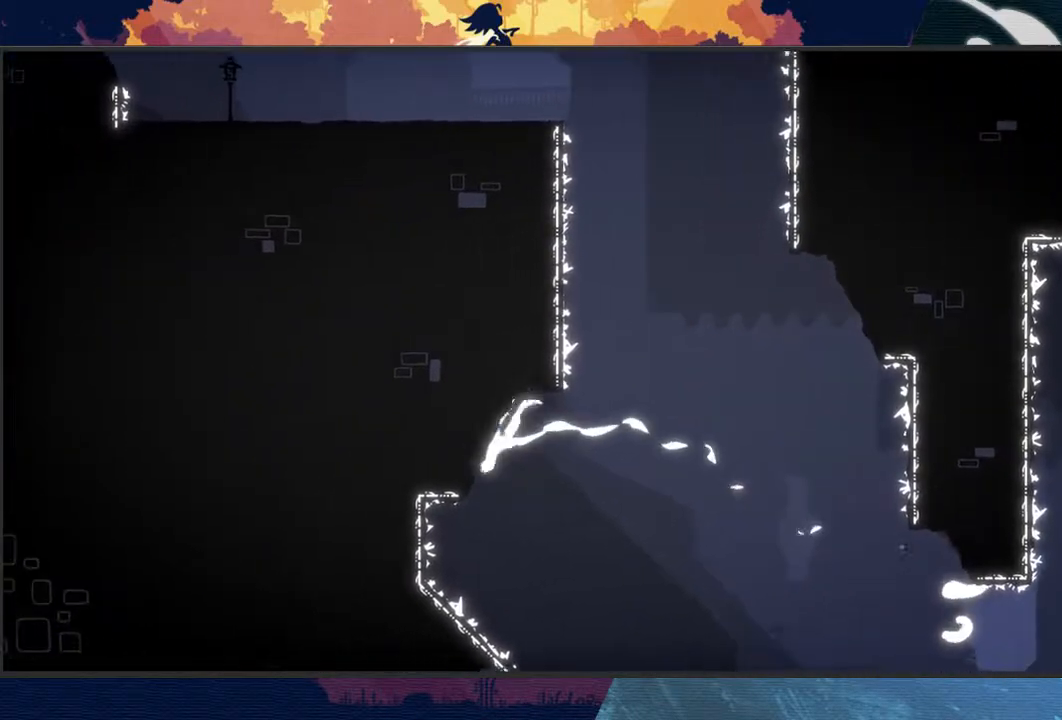
{"buttons": ["L2", "R2"], "left_stick": "up", "events": [[133, "A", "up"], [433, "left_stick", "up"]]}
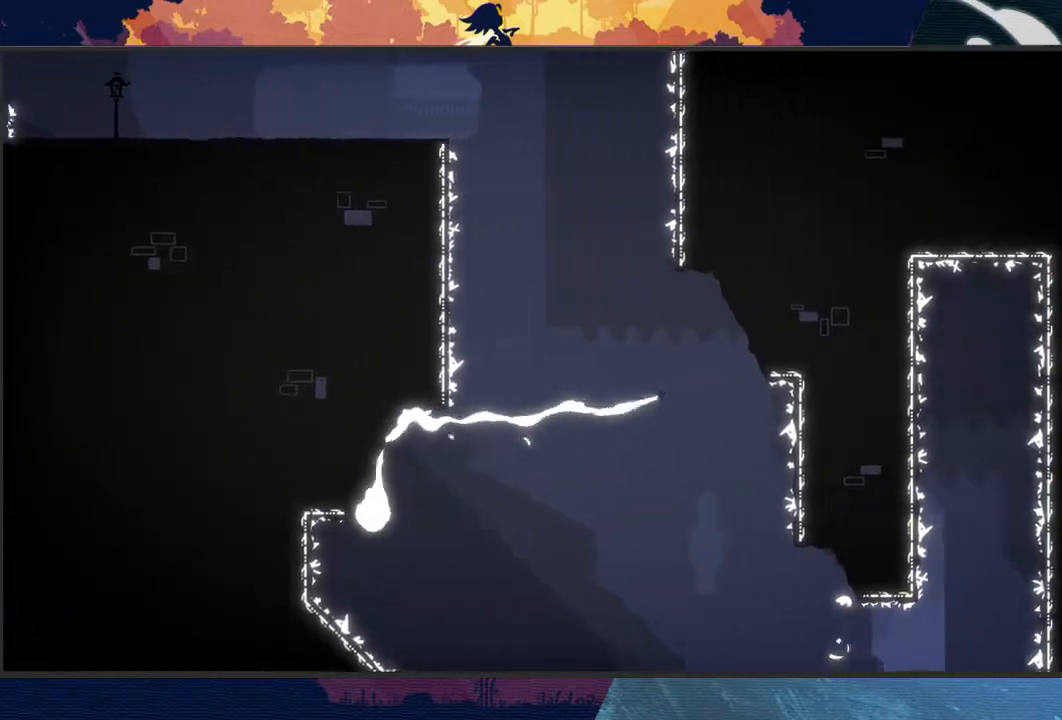
{"buttons": ["L2", "R2"], "left_stick": "up-left", "events": [[133, "left_stick", "up-left"], [367, "A", "down"], [467, "A", "up"]]}
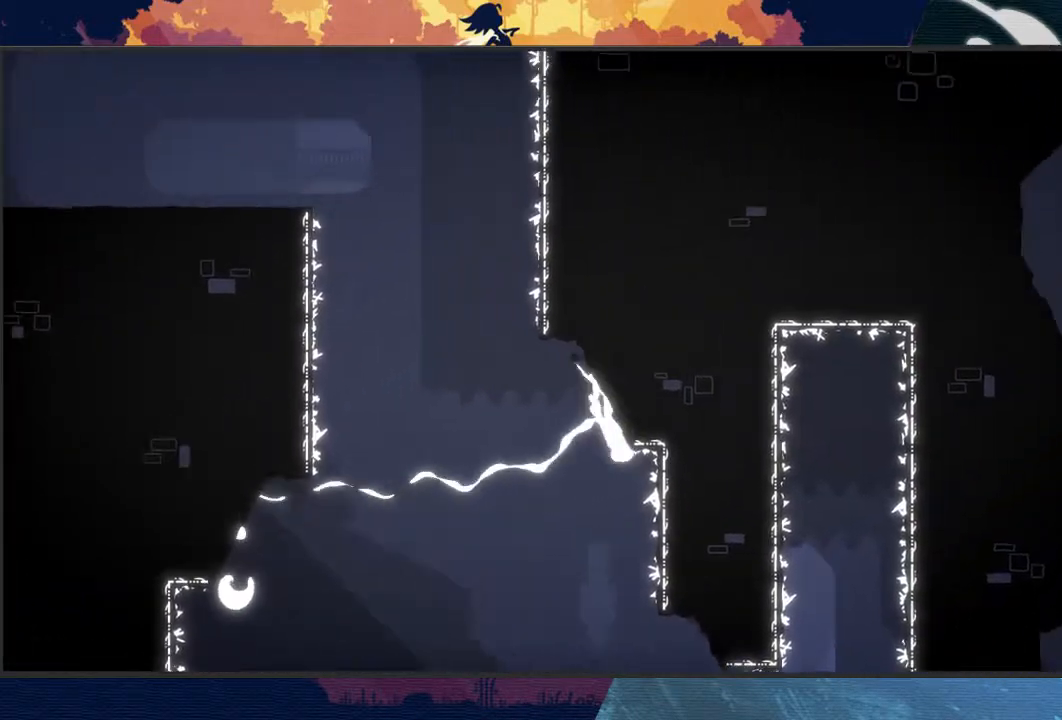
{"buttons": ["L2", "R2"], "left_stick": "up-left", "events": [[33, "A", "down"], [267, "left_stick", "up"], [433, "left_stick", "up-left"], [500, "A", "up"]]}
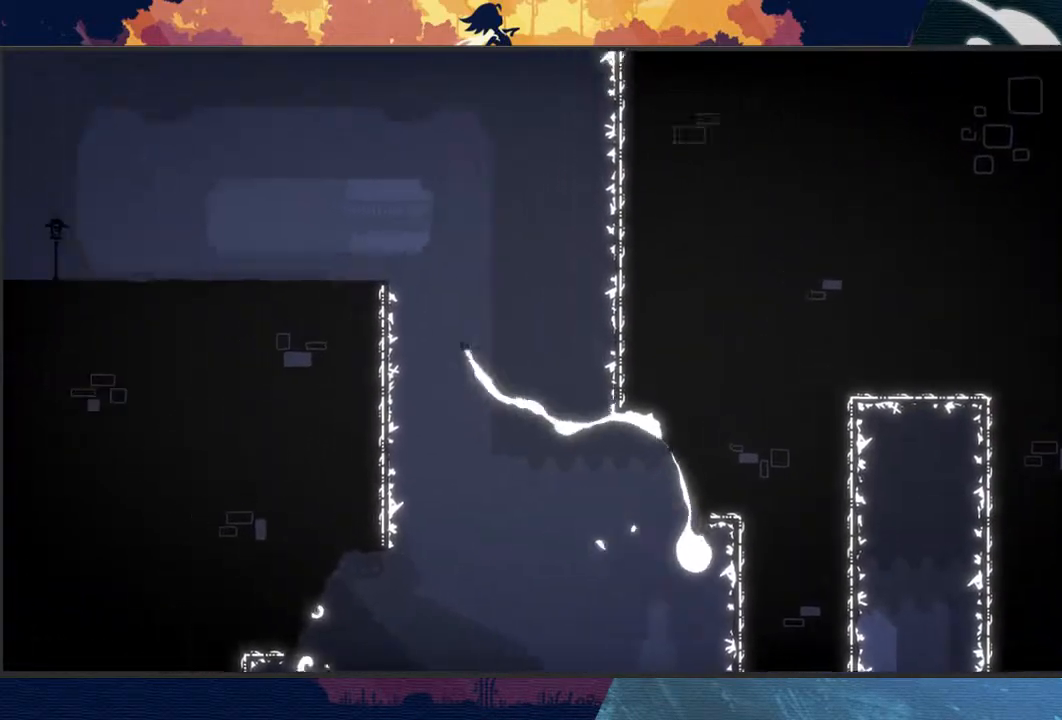
{"buttons": ["L2", "R2"], "left_stick": "up-left", "events": []}
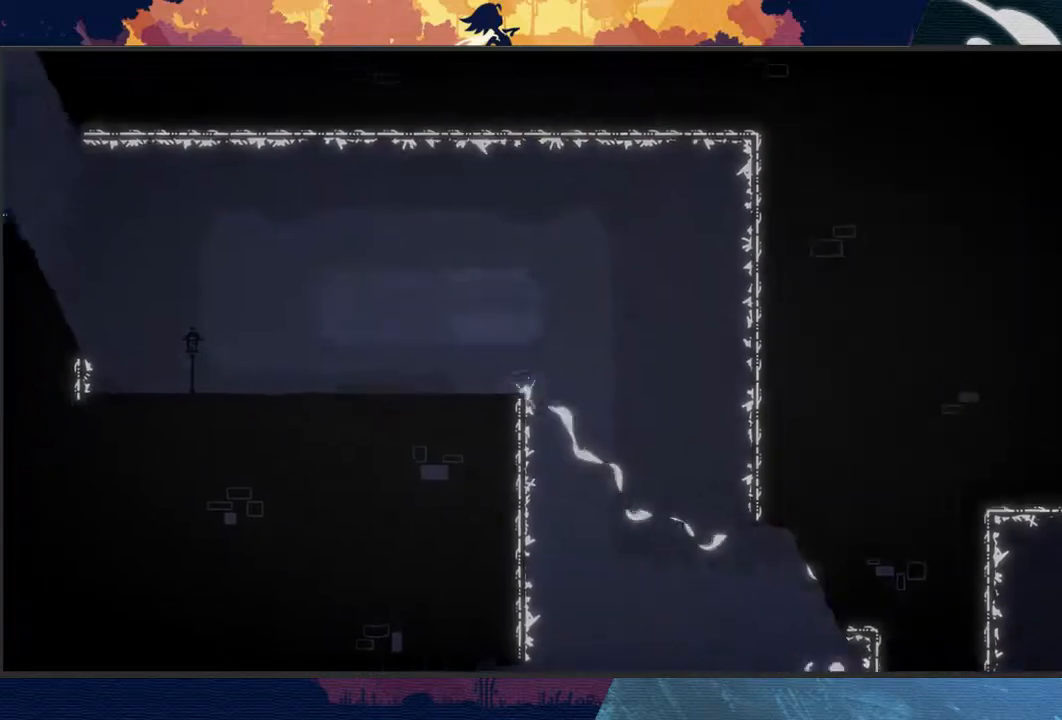
{"buttons": [], "left_stick": "center", "events": [[233, "L2", "up"], [233, "R2", "up"], [233, "left_stick", "center"]]}
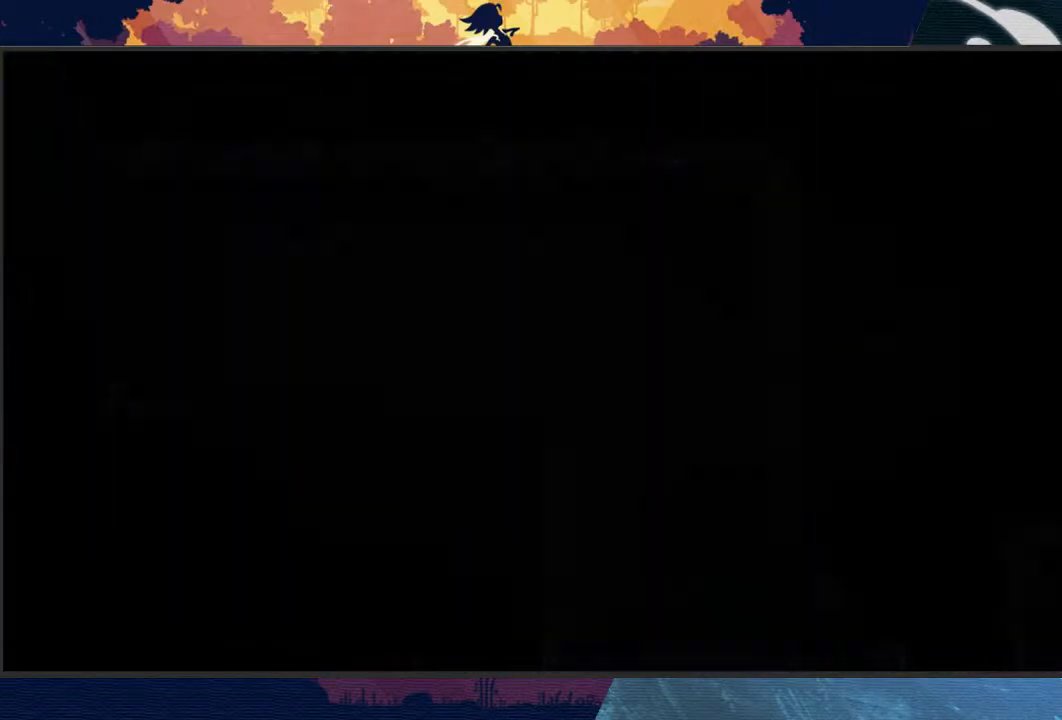
{"buttons": [], "left_stick": "center", "events": []}
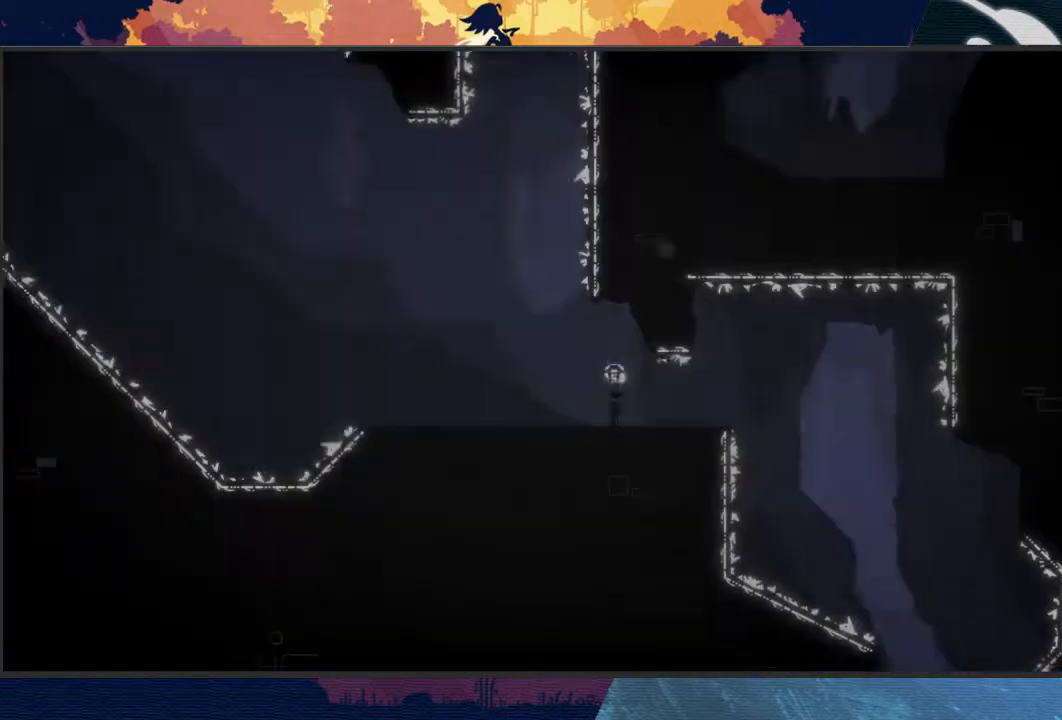
{"buttons": ["L2"], "left_stick": "up-right", "events": [[133, "A", "down"], [267, "left_stick", "up-right"], [367, "L2", "down"], [433, "A", "up"]]}